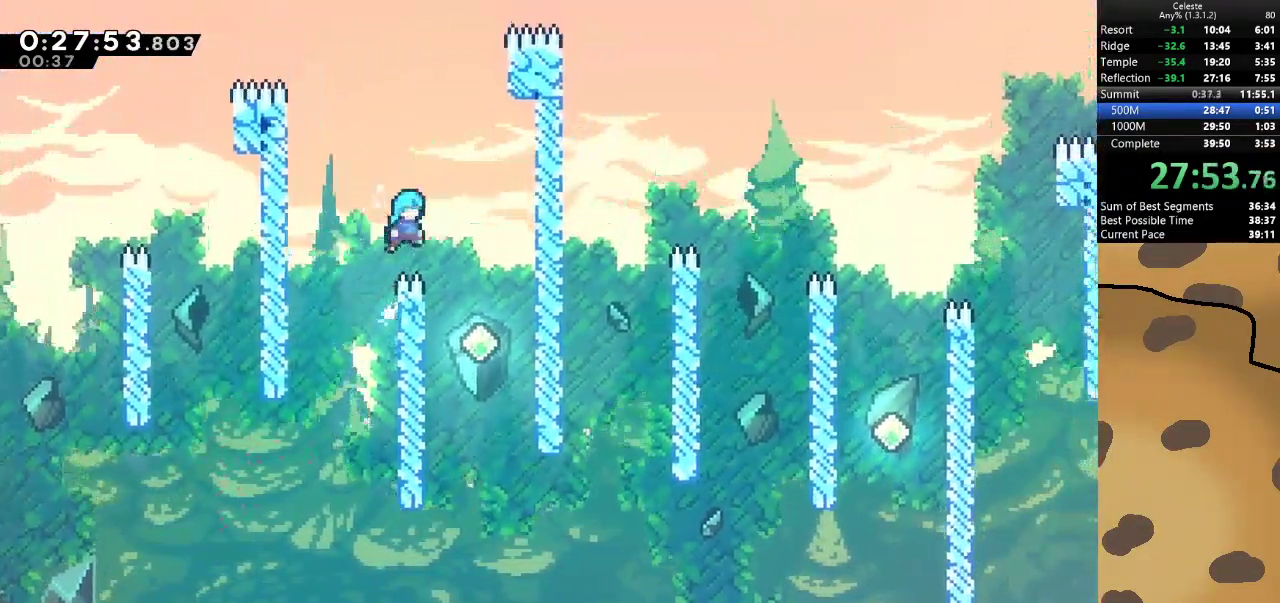
Gameplay with keyboard; each line is a JSON object with the keys held at the frame after it. "events" lists presses ("down") and releases ("up") of "a", "d", "dash", "demo", "grab", "jump", "jump2", "s" and "w" between this image and that frame as [ms after this image, input, new state], when the widget could be followed in between. No other keys are recorded. Mouse input is not recorded. Key names are as the overlay labels them; some are game actions (e.g. jump) rather than physical keys.
{"keys": [], "events": [[33, "grab", "up"], [267, "d", "up"]]}
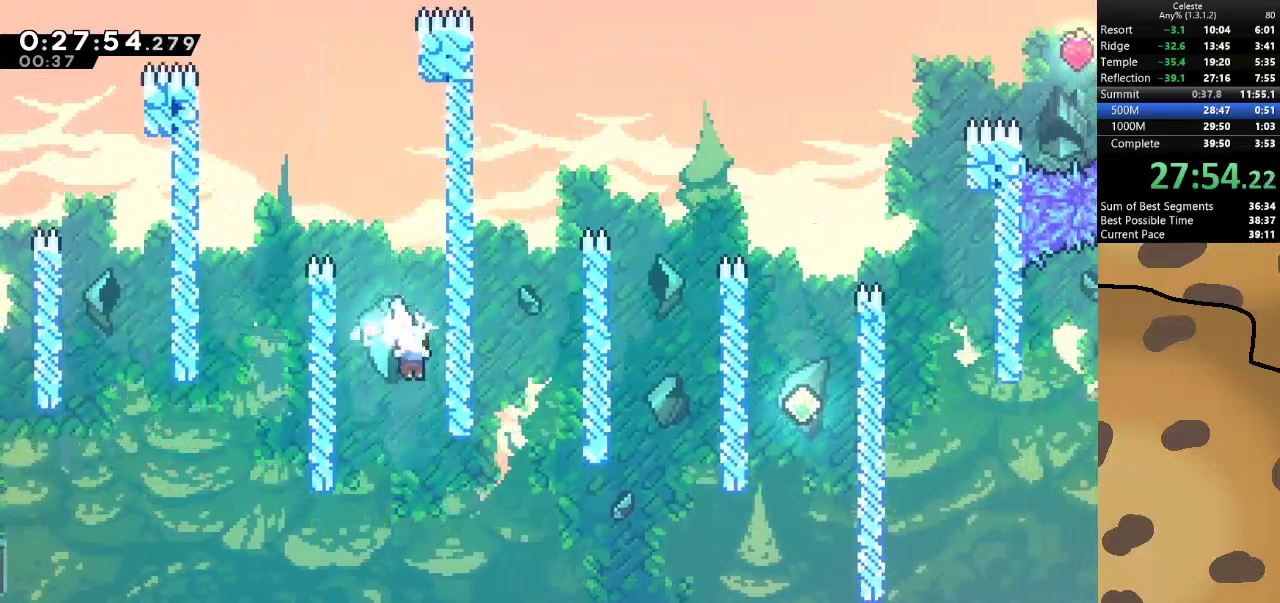
{"keys": ["d"], "events": [[200, "d", "down"], [333, "dash", "down"], [467, "dash", "up"]]}
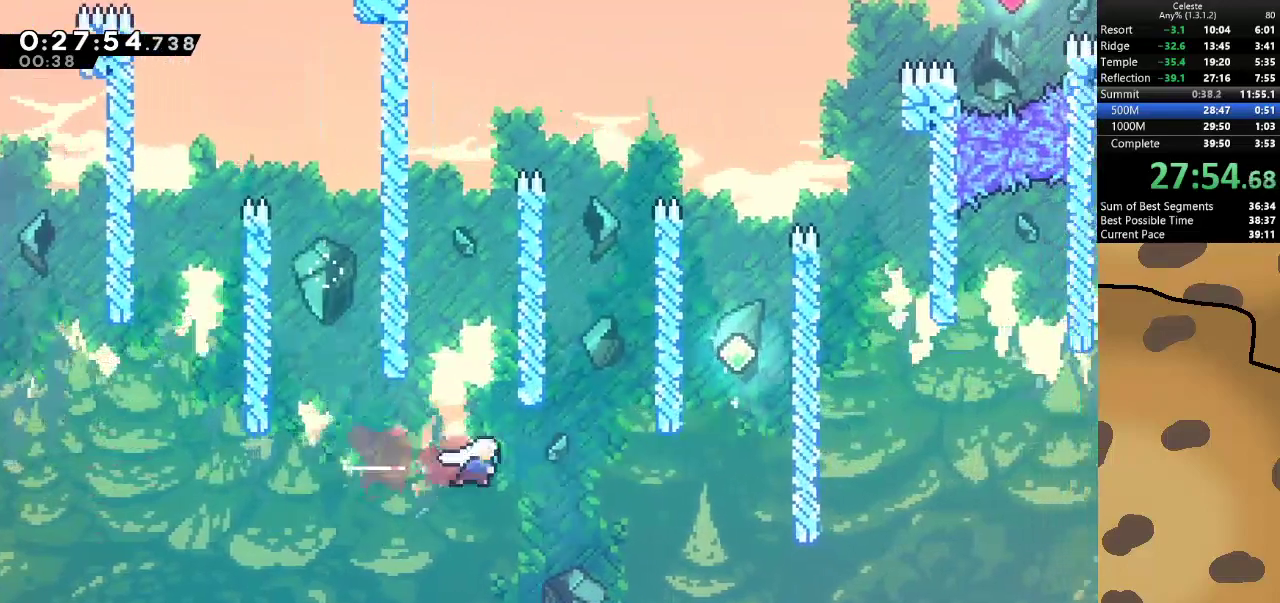
{"keys": ["d", "grab", "w"], "events": [[367, "dash", "down"], [367, "grab", "down"], [367, "w", "down"], [500, "dash", "up"]]}
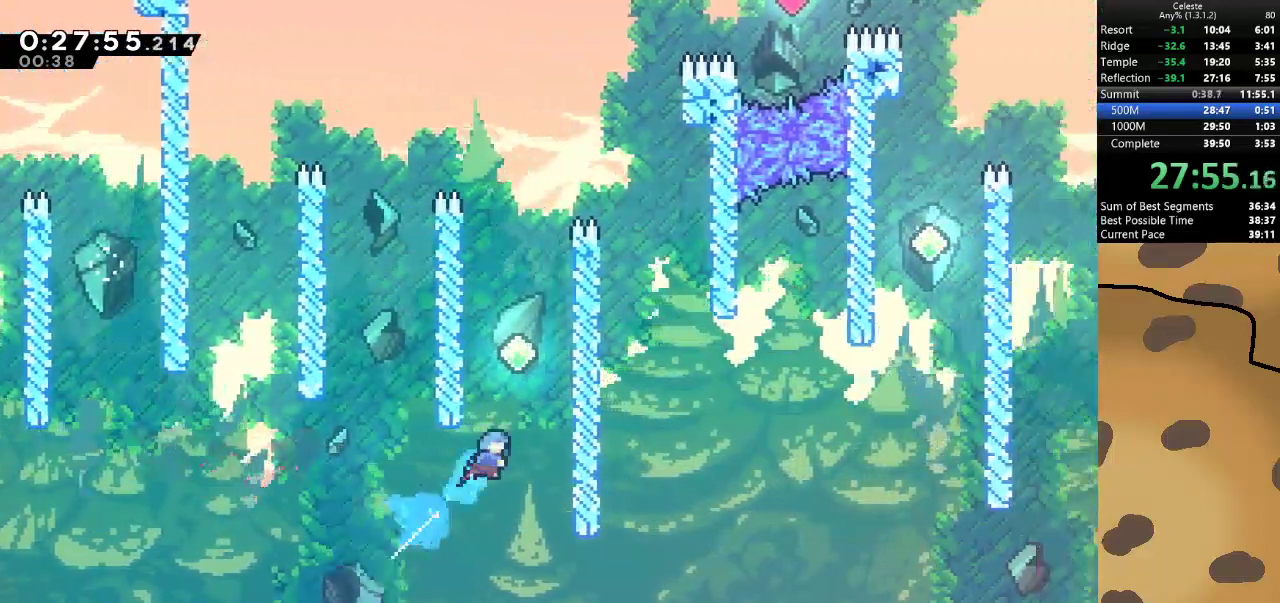
{"keys": ["a", "grab", "jump", "w"], "events": [[300, "a", "down"], [333, "d", "up"], [333, "jump", "down"]]}
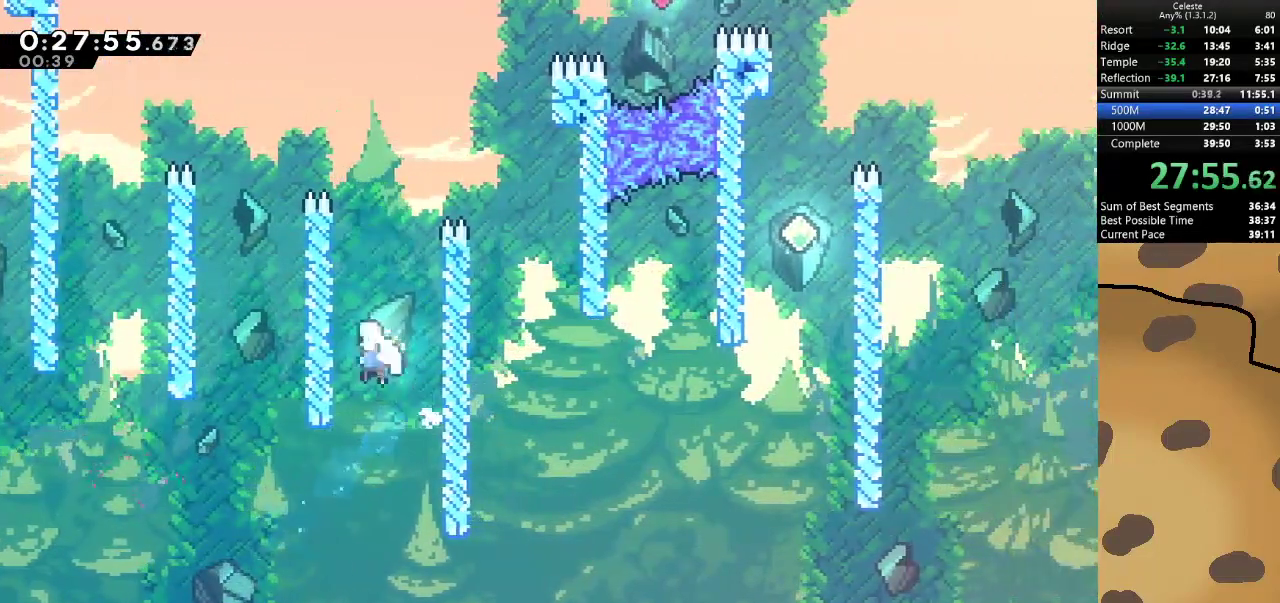
{"keys": ["d", "grab", "jump", "w"], "events": [[67, "d", "down"], [67, "jump", "up"], [100, "a", "up"], [100, "jump", "down"], [333, "jump", "up"], [433, "jump", "down"]]}
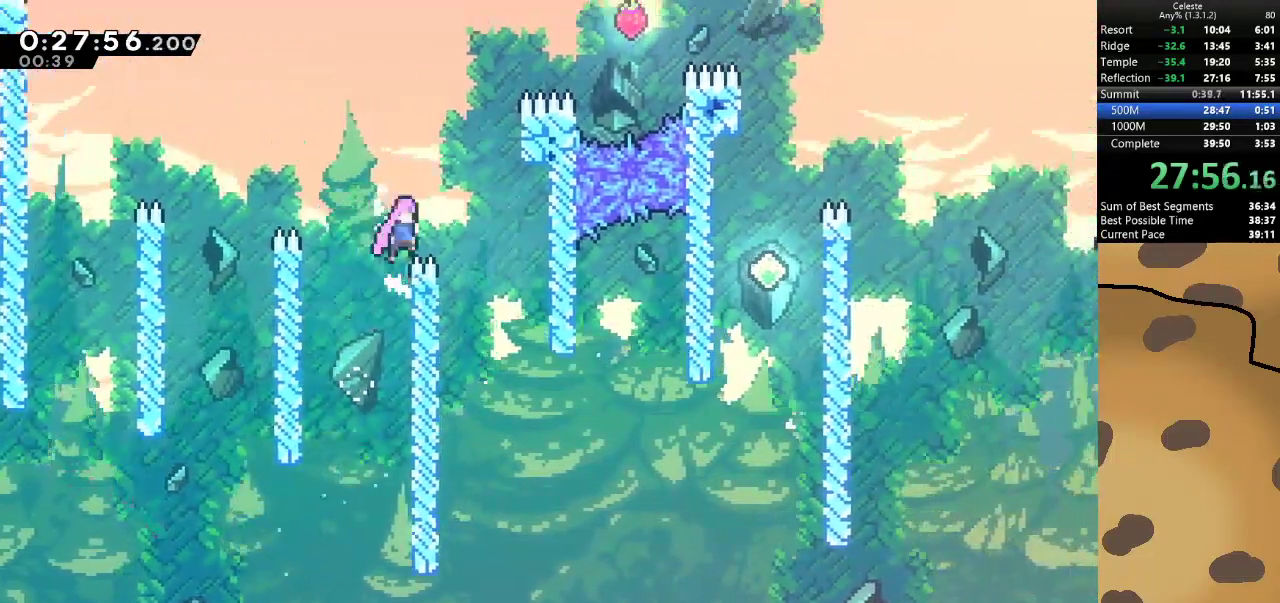
{"keys": [], "events": [[33, "w", "up"], [133, "jump", "up"], [200, "grab", "up"], [433, "d", "up"]]}
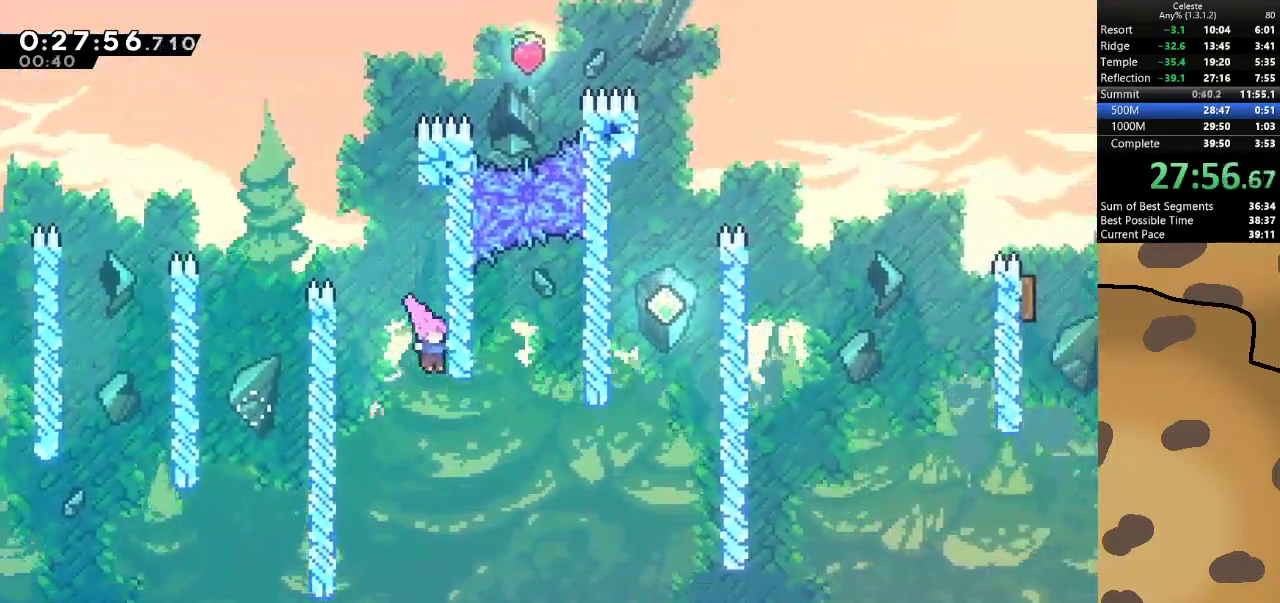
{"keys": ["dash", "w"], "events": [[167, "d", "down"], [167, "dash", "down"], [367, "dash", "up"], [500, "d", "up"], [500, "dash", "down"], [500, "w", "down"]]}
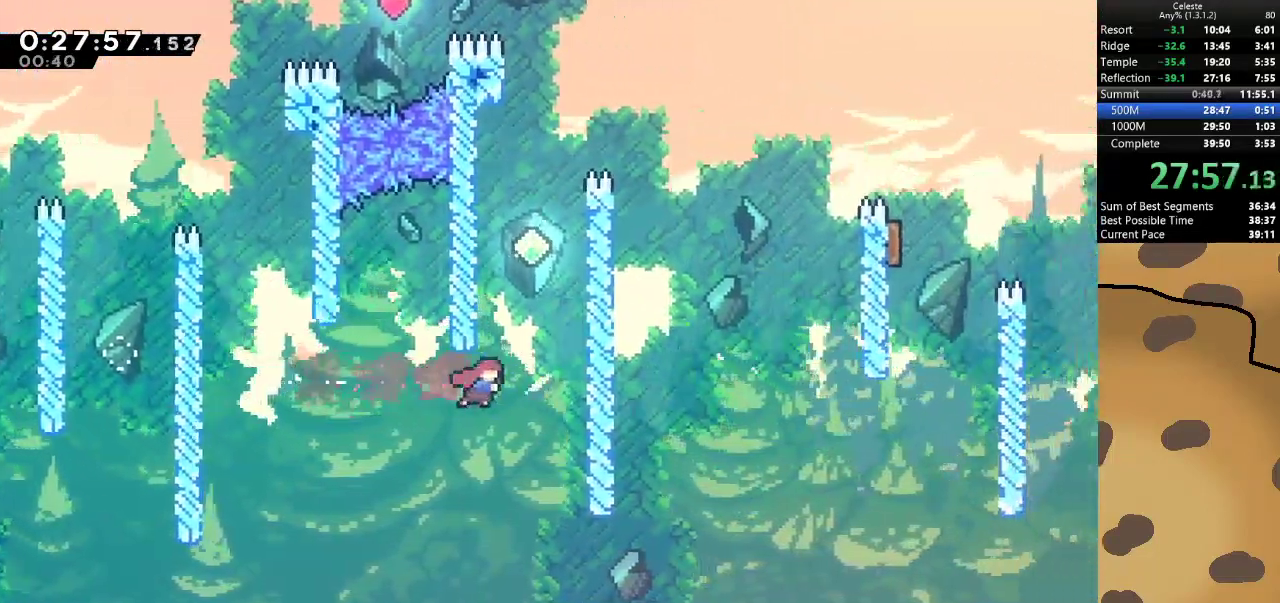
{"keys": ["d", "dash", "grab", "jump", "w"], "events": [[167, "grab", "down"], [167, "jump", "down"], [200, "dash", "up"], [233, "d", "down"], [500, "dash", "down"]]}
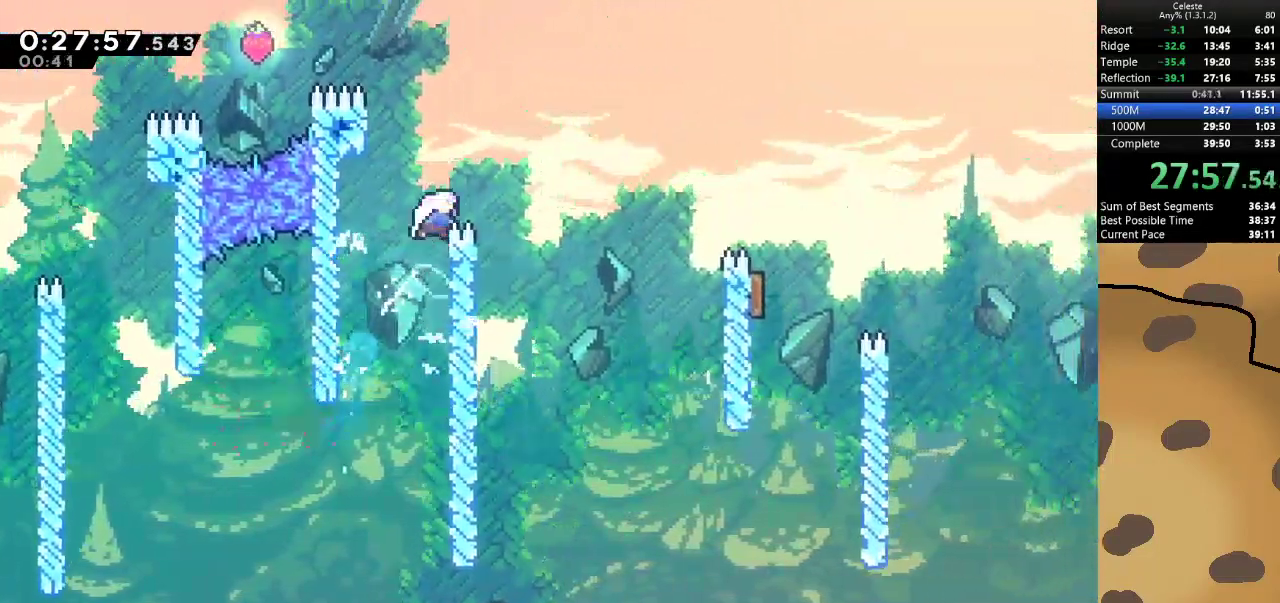
{"keys": ["d"], "events": [[167, "dash", "up"], [200, "w", "up"], [267, "jump", "up"], [300, "dash", "down"], [300, "grab", "up"], [433, "dash", "up"]]}
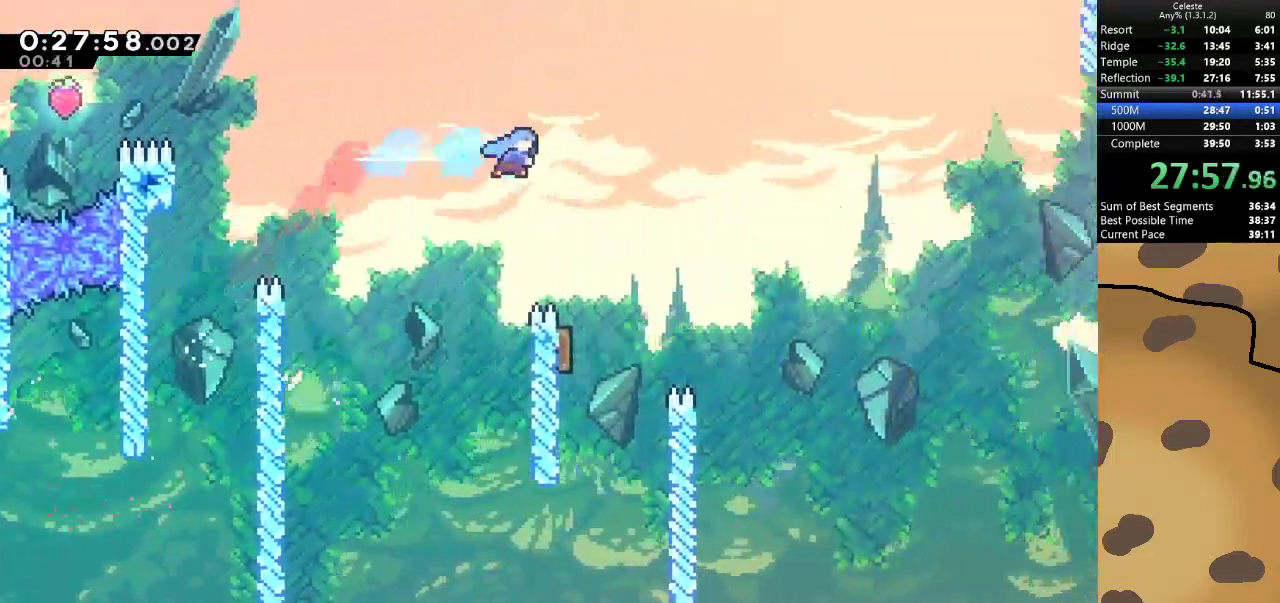
{"keys": ["a"], "events": [[200, "d", "up"], [300, "a", "down"]]}
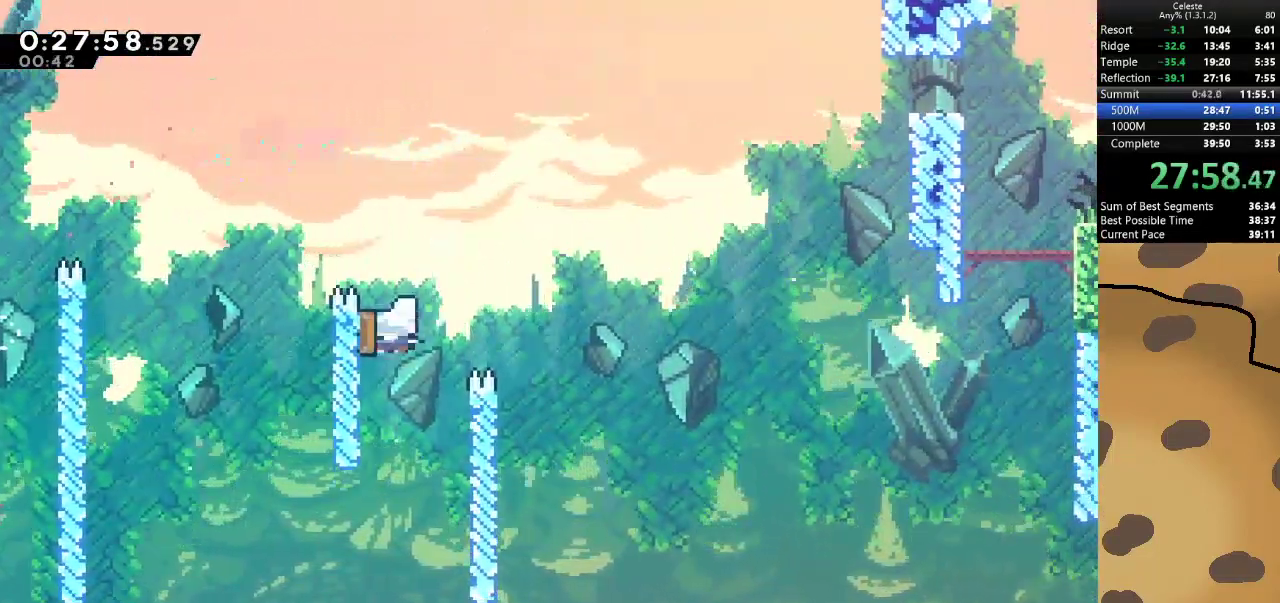
{"keys": ["d", "dash", "grab", "w"], "events": [[67, "d", "down"], [100, "a", "up"], [400, "dash", "down"], [400, "w", "down"], [500, "grab", "down"]]}
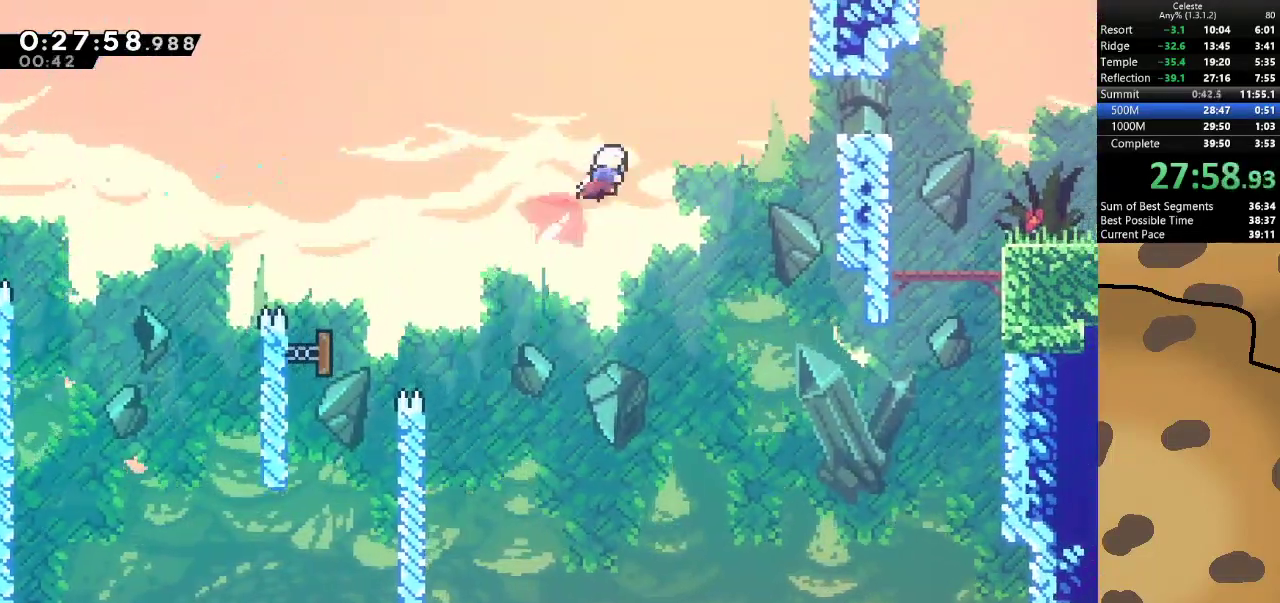
{"keys": ["d", "grab"], "events": [[33, "dash", "up"], [67, "w", "up"], [200, "dash", "down"], [367, "dash", "up"]]}
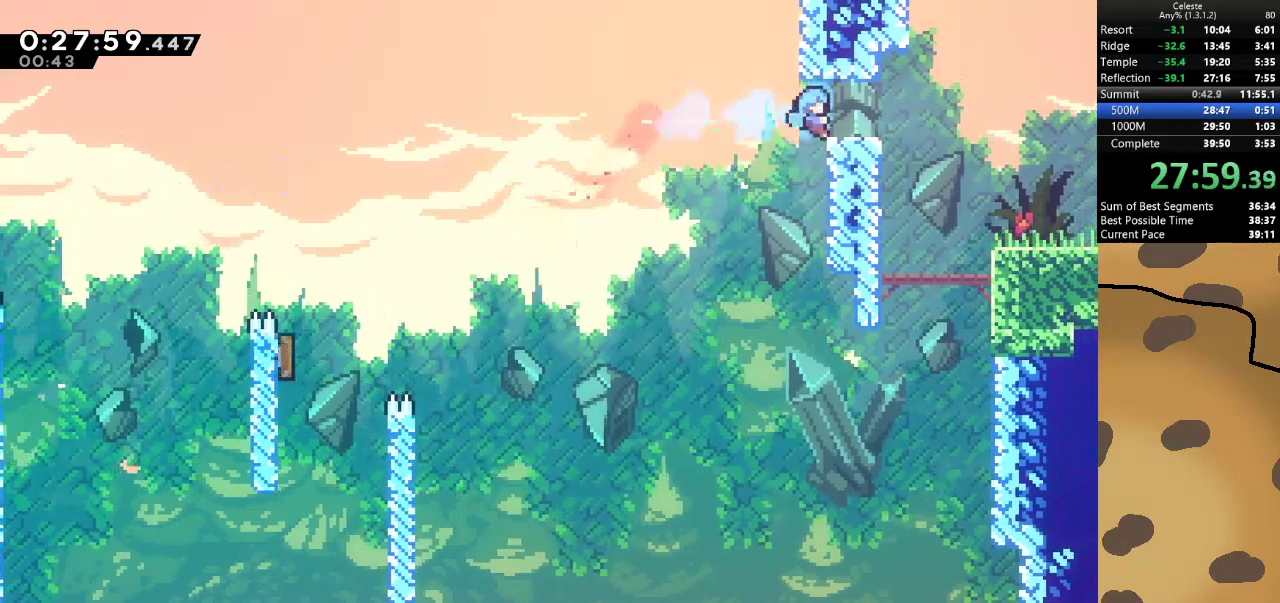
{"keys": [], "events": [[100, "d", "up"], [233, "d", "down"], [333, "jump", "down"], [400, "jump", "up"], [467, "d", "up"], [467, "grab", "up"]]}
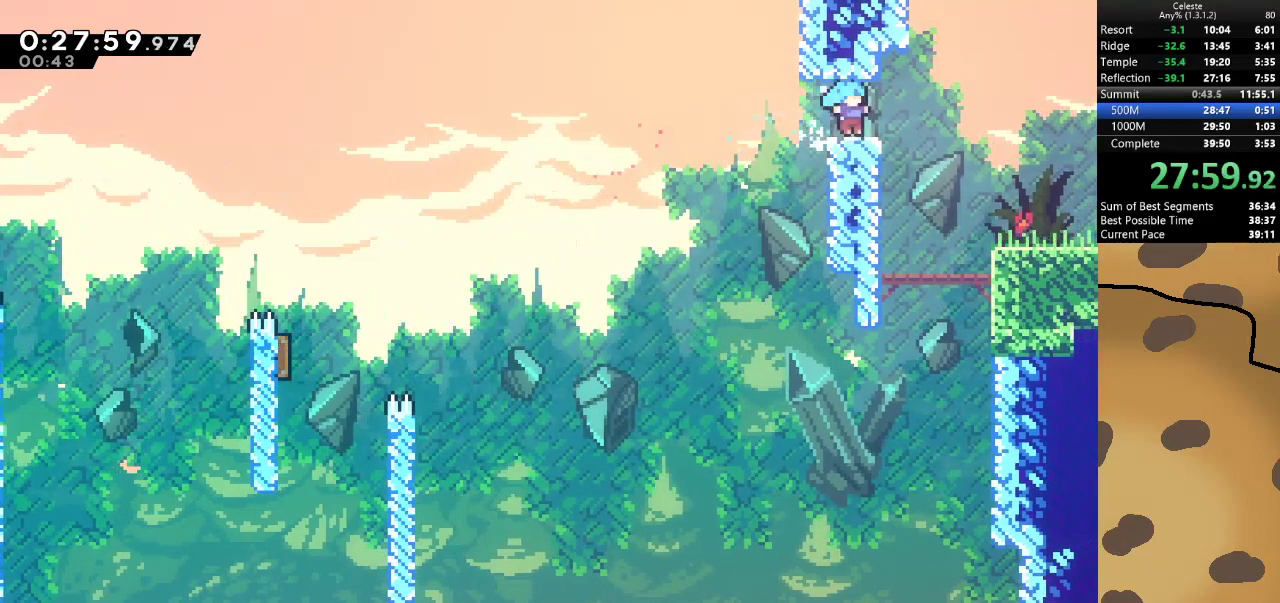
{"keys": ["d"], "events": [[100, "d", "down"], [100, "dash", "down"], [100, "s", "down"], [200, "jump", "down"], [233, "jump", "up"], [300, "dash", "up"], [300, "s", "up"]]}
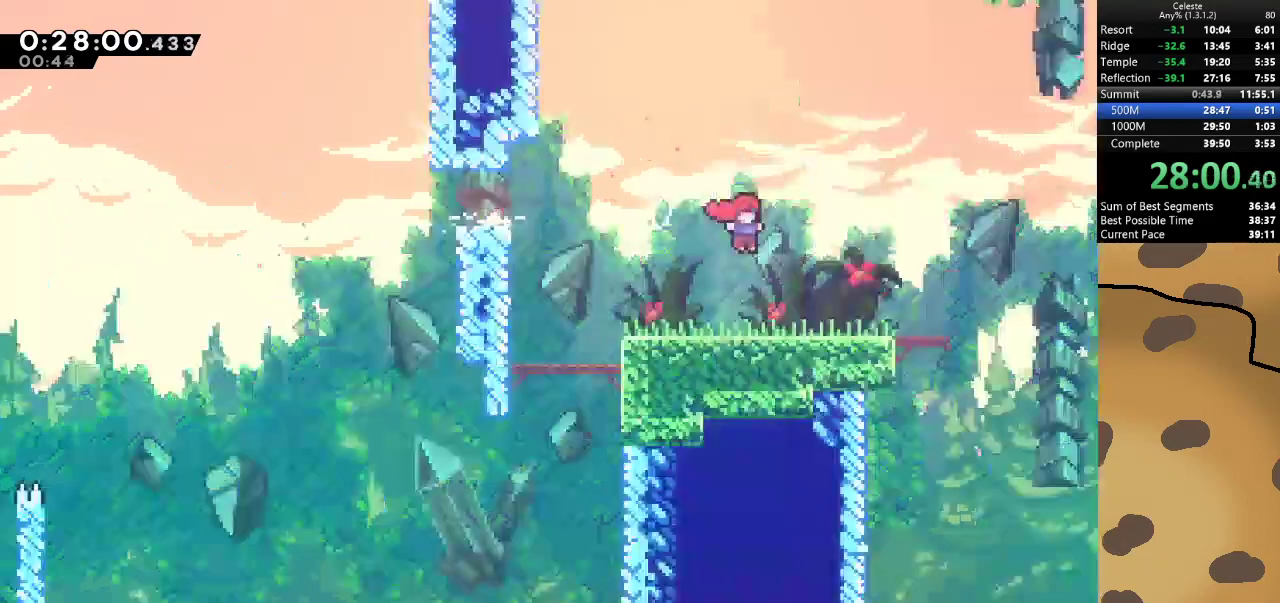
{"keys": ["d"], "events": []}
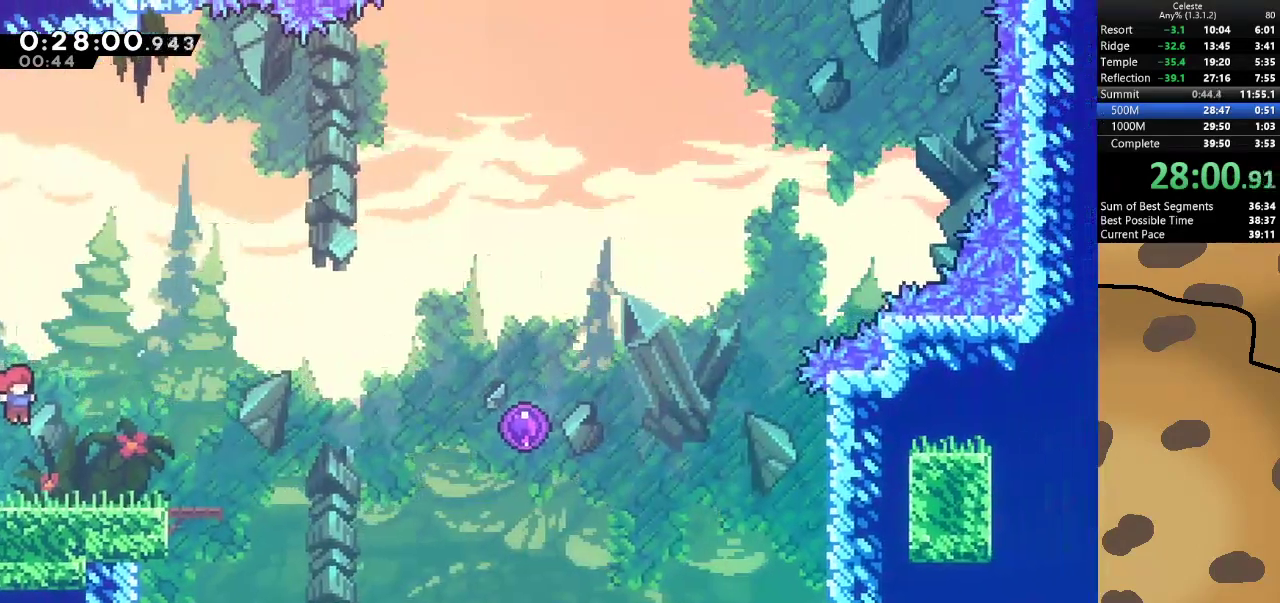
{"keys": ["d", "jump"], "events": [[100, "dash", "down"], [100, "s", "down"], [267, "dash", "up"], [267, "jump", "down"], [367, "s", "up"]]}
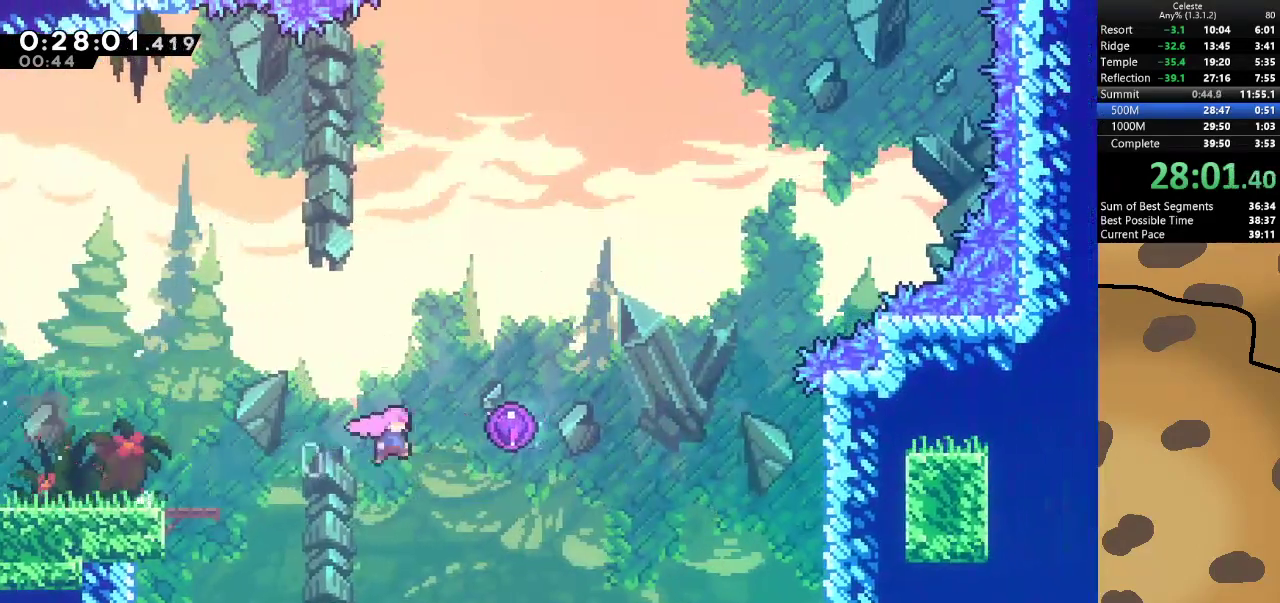
{"keys": ["d", "jump"], "events": []}
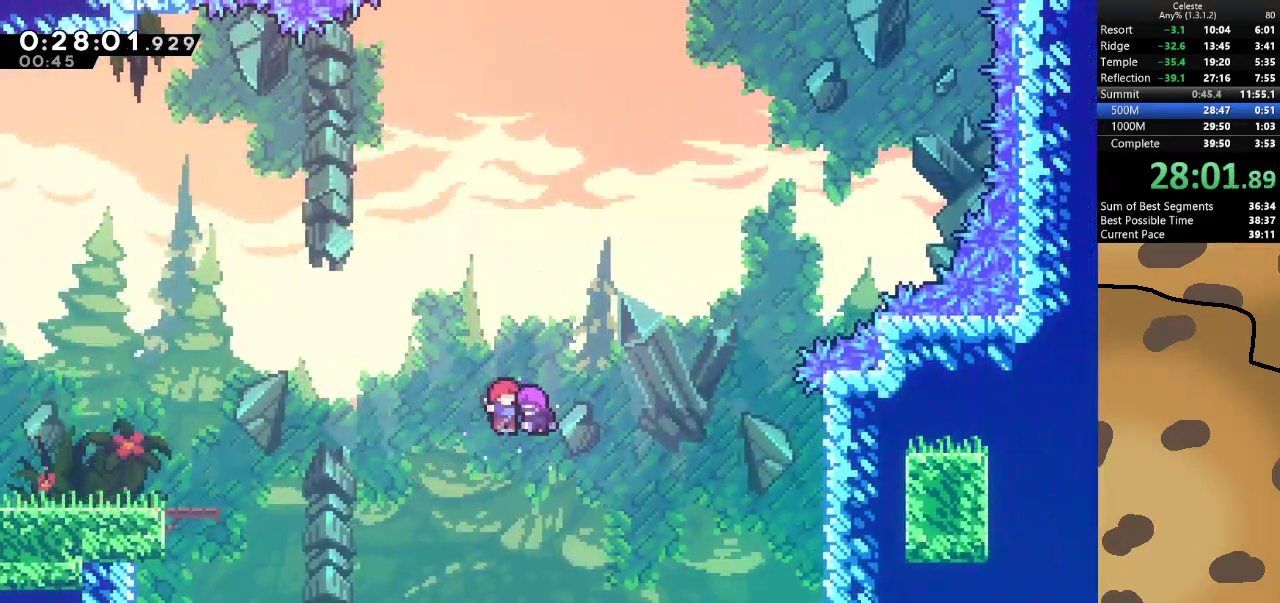
{"keys": ["d", "dash", "jump", "w"], "events": [[300, "w", "down"], [367, "dash", "down"]]}
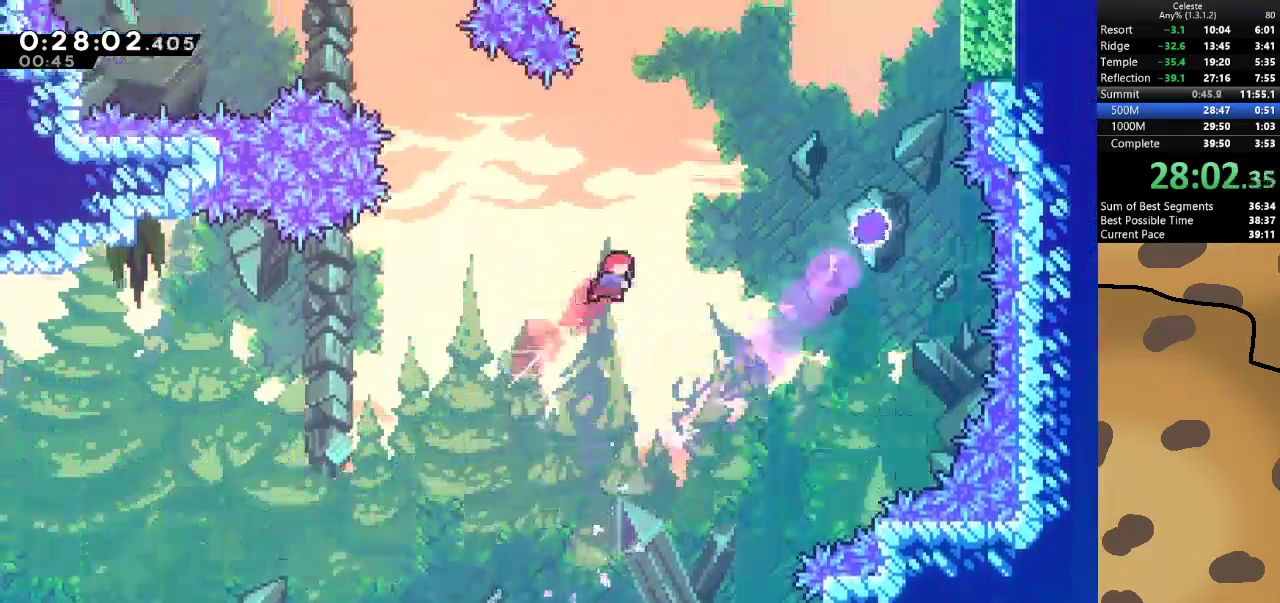
{"keys": ["d", "jump"], "events": [[100, "dash", "up"], [133, "w", "up"], [167, "dash", "down"], [367, "dash", "up"]]}
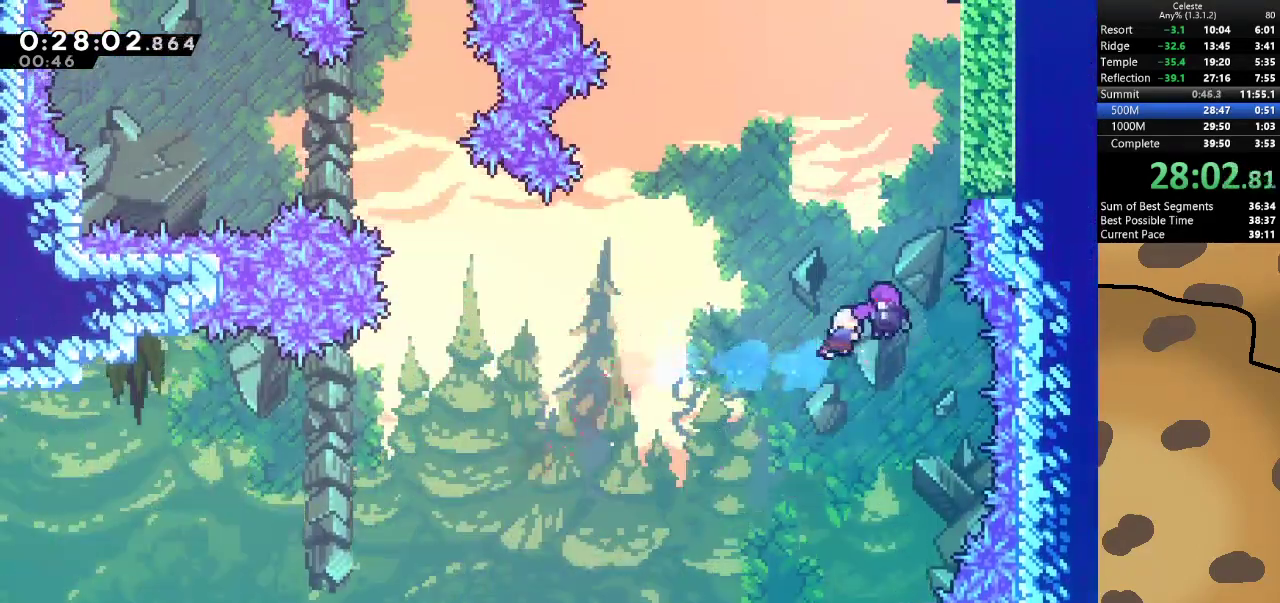
{"keys": ["w"], "events": [[33, "jump", "up"], [67, "w", "down"], [100, "d", "up"]]}
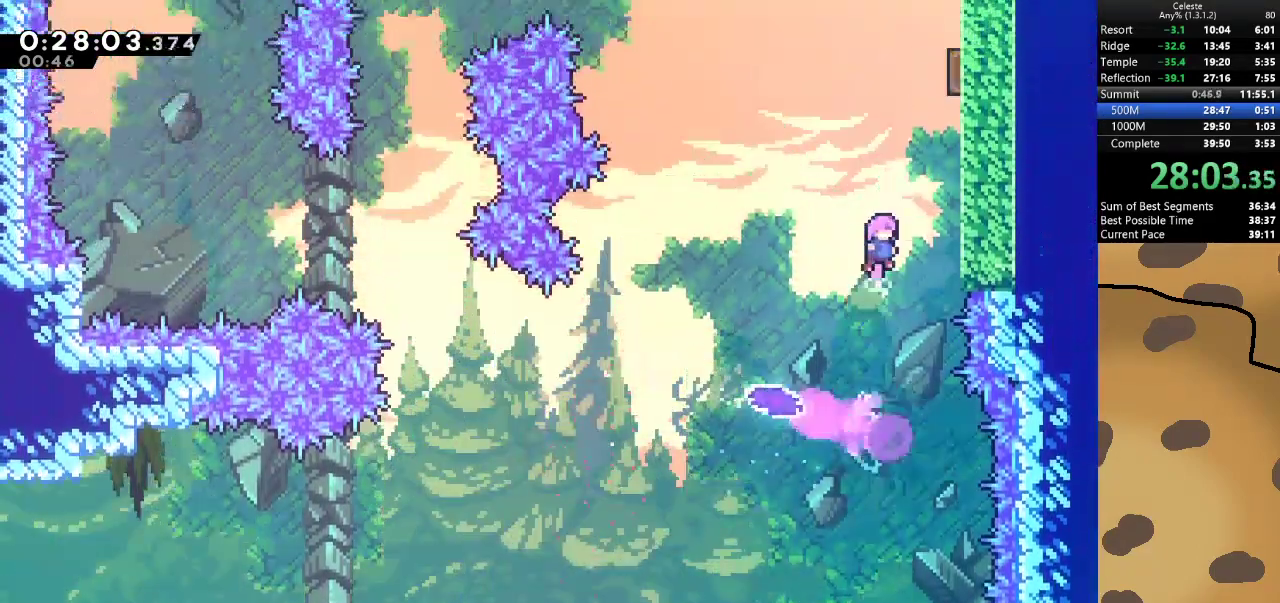
{"keys": ["d"], "events": [[67, "dash", "down"], [200, "d", "down"], [267, "dash", "up"], [300, "w", "up"]]}
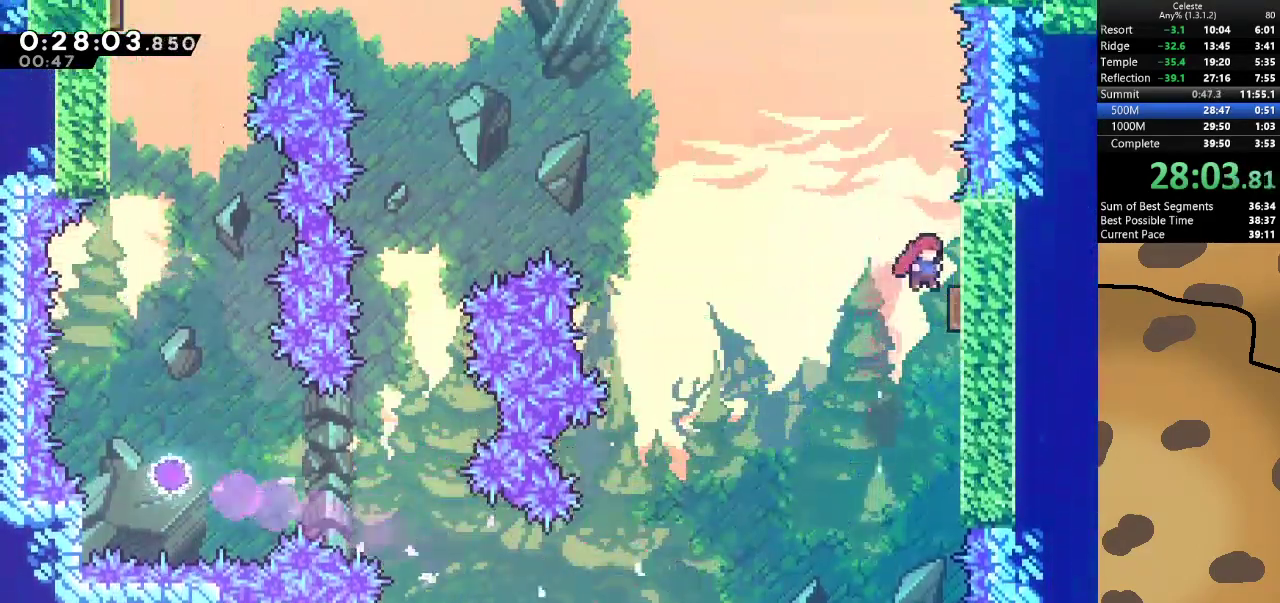
{"keys": ["a", "dash"], "events": [[200, "a", "down"], [200, "d", "up"], [467, "dash", "down"]]}
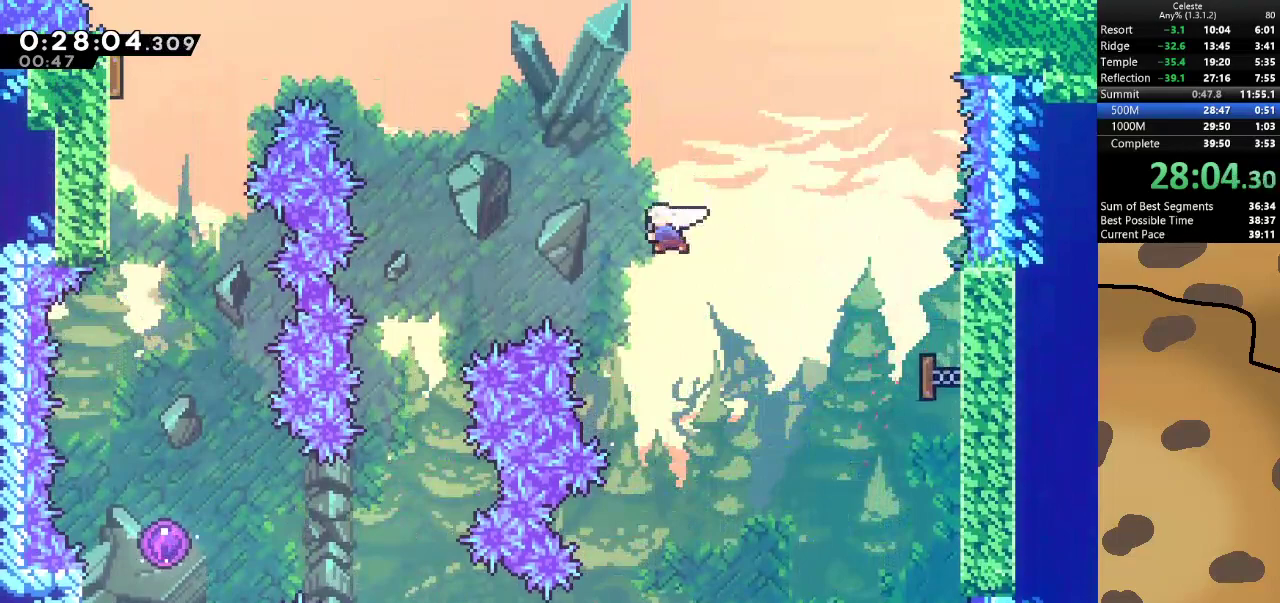
{"keys": [], "events": [[200, "dash", "up"], [433, "a", "up"]]}
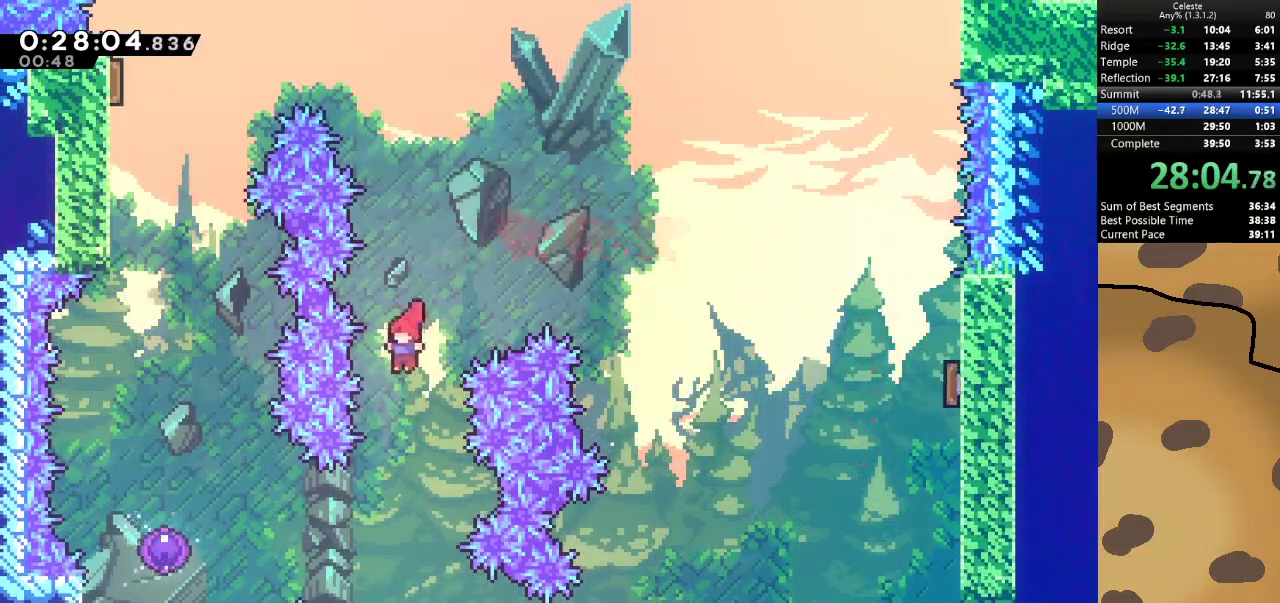
{"keys": ["a", "dash"], "events": [[300, "a", "down"], [300, "dash", "down"]]}
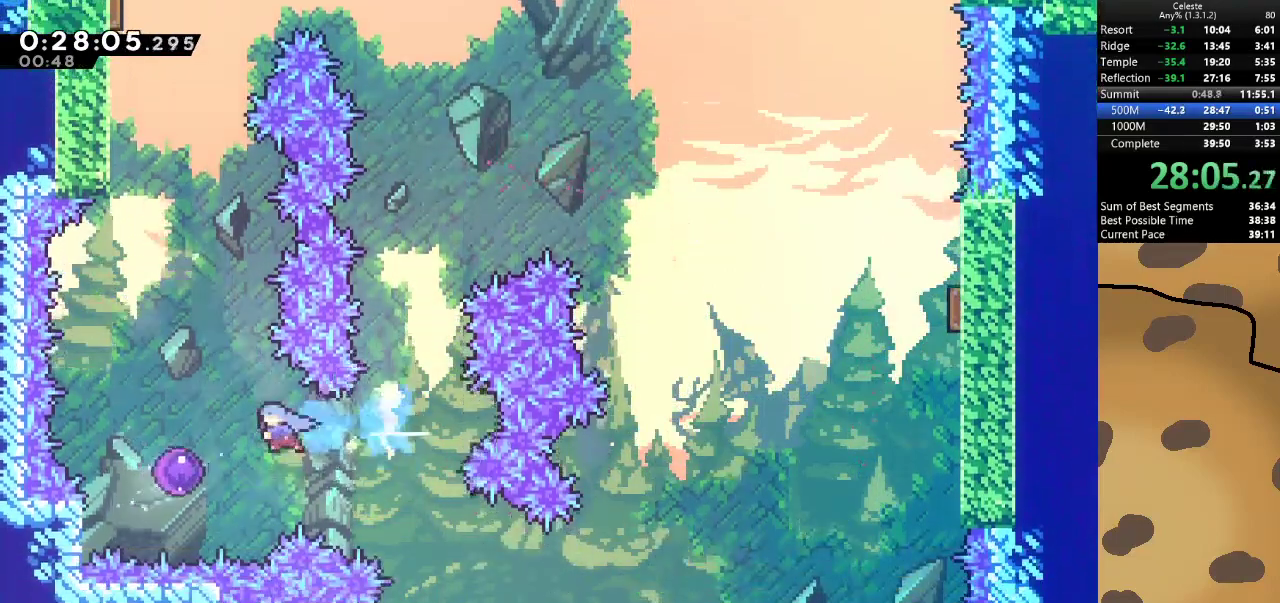
{"keys": ["w"], "events": [[33, "dash", "up"], [133, "a", "up"], [133, "w", "down"]]}
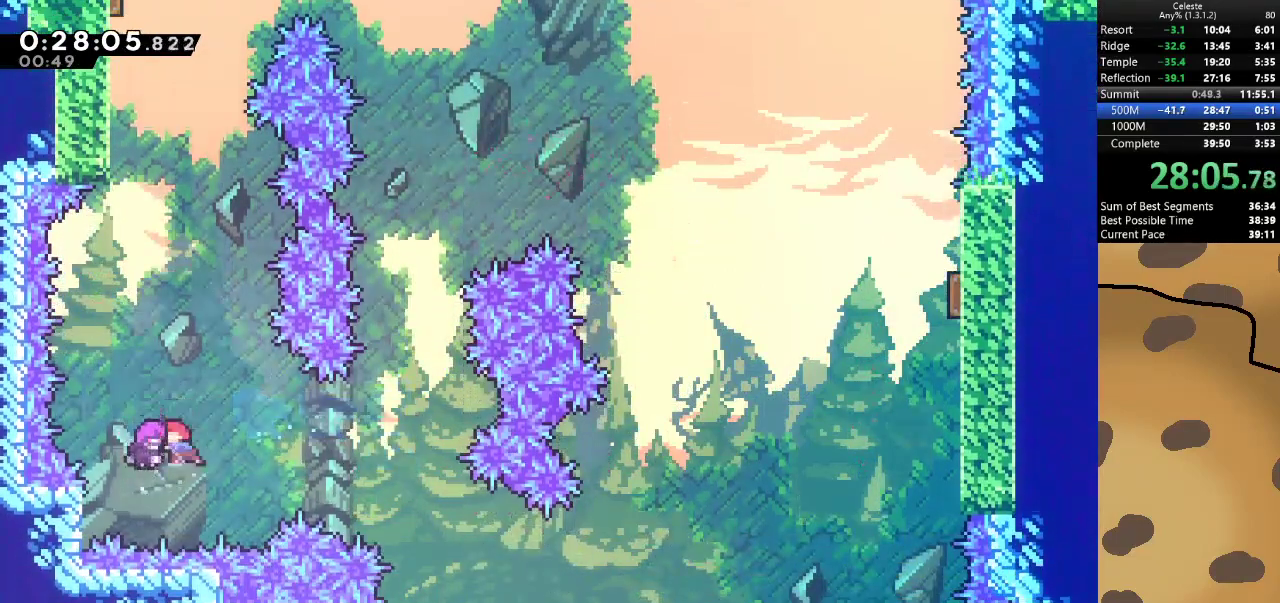
{"keys": ["w"], "events": [[300, "dash", "down"], [433, "dash", "up"]]}
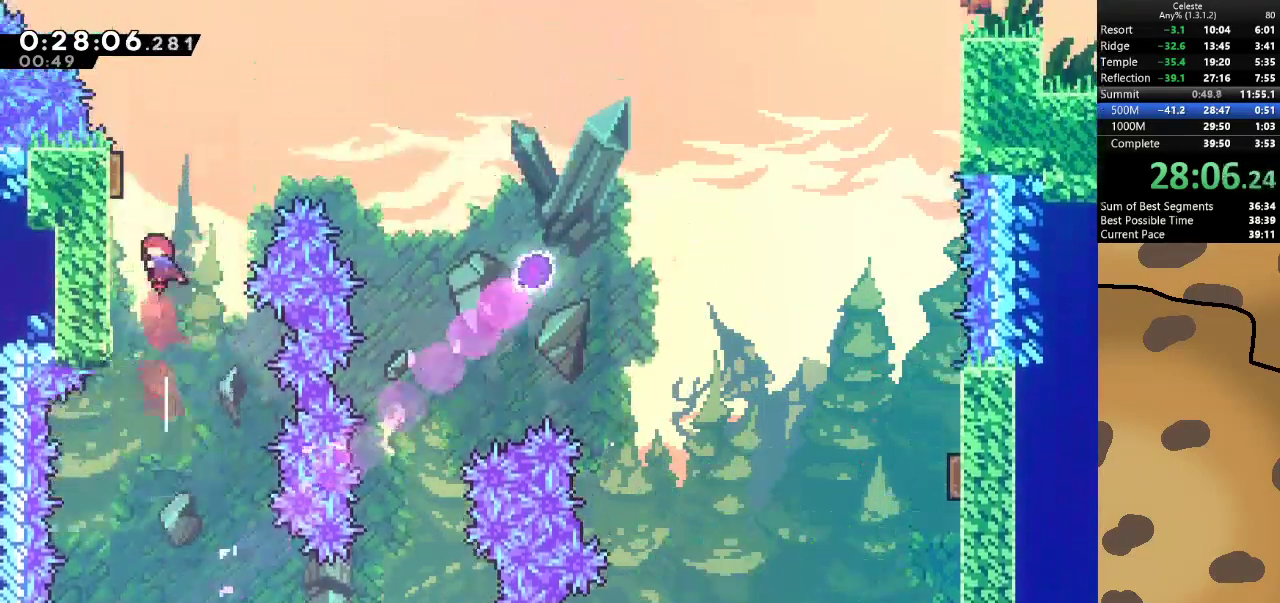
{"keys": ["d"], "events": [[33, "a", "down"], [33, "dash", "down"], [267, "d", "down"], [267, "dash", "up"], [300, "a", "up"], [300, "w", "up"]]}
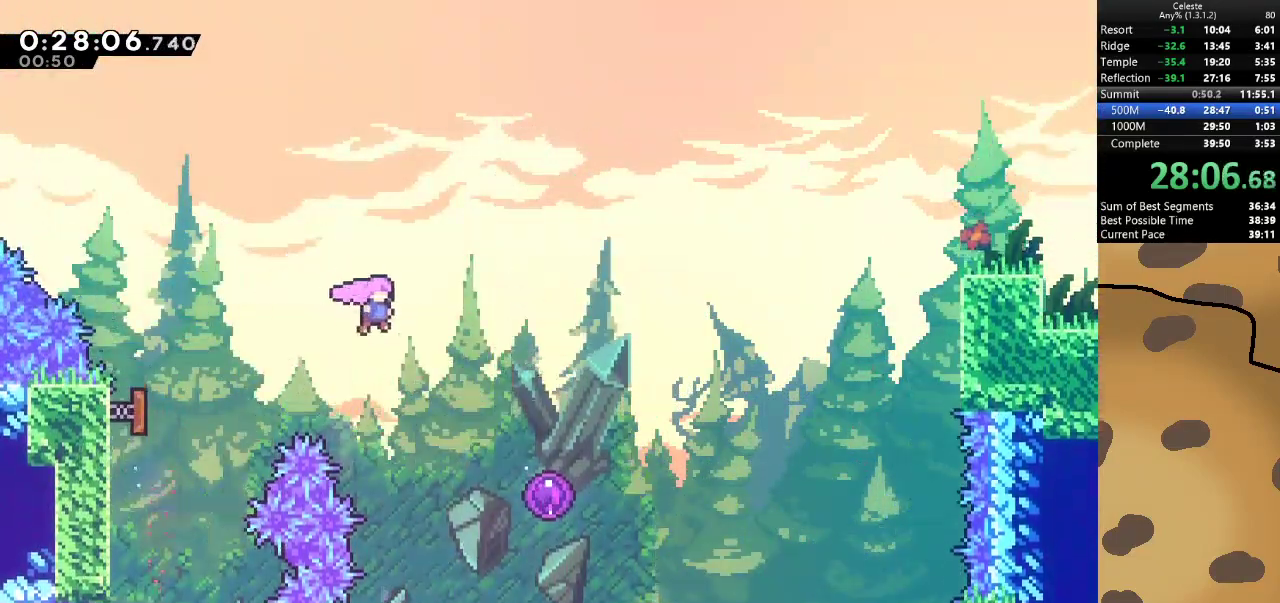
{"keys": [], "events": [[500, "d", "up"]]}
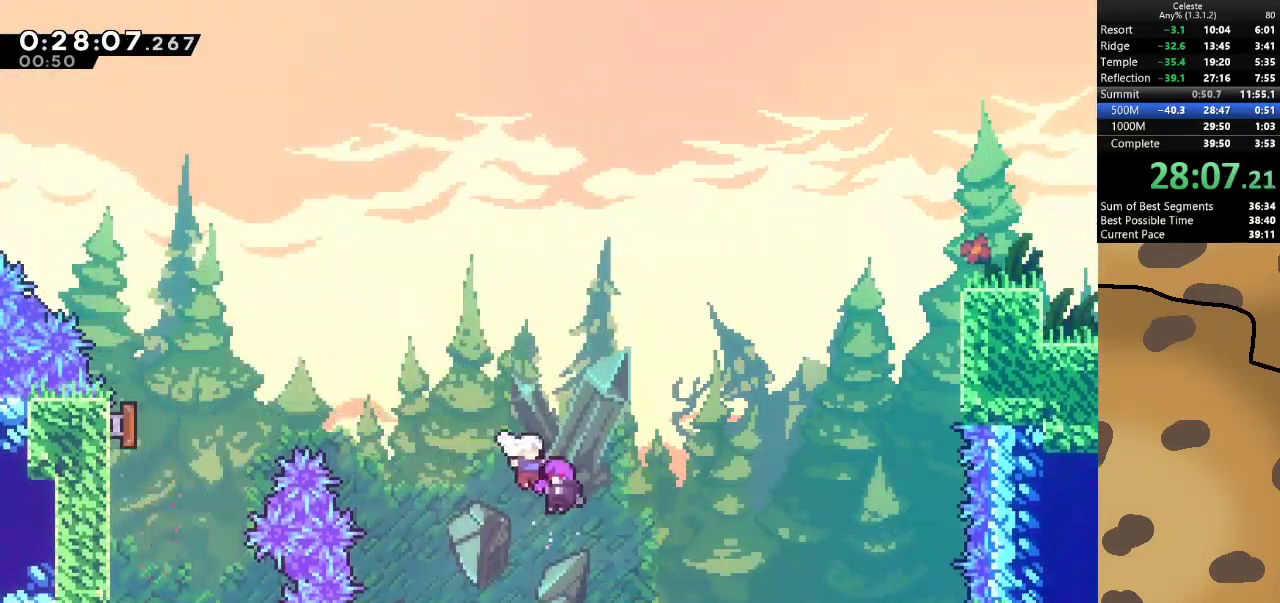
{"keys": [], "events": []}
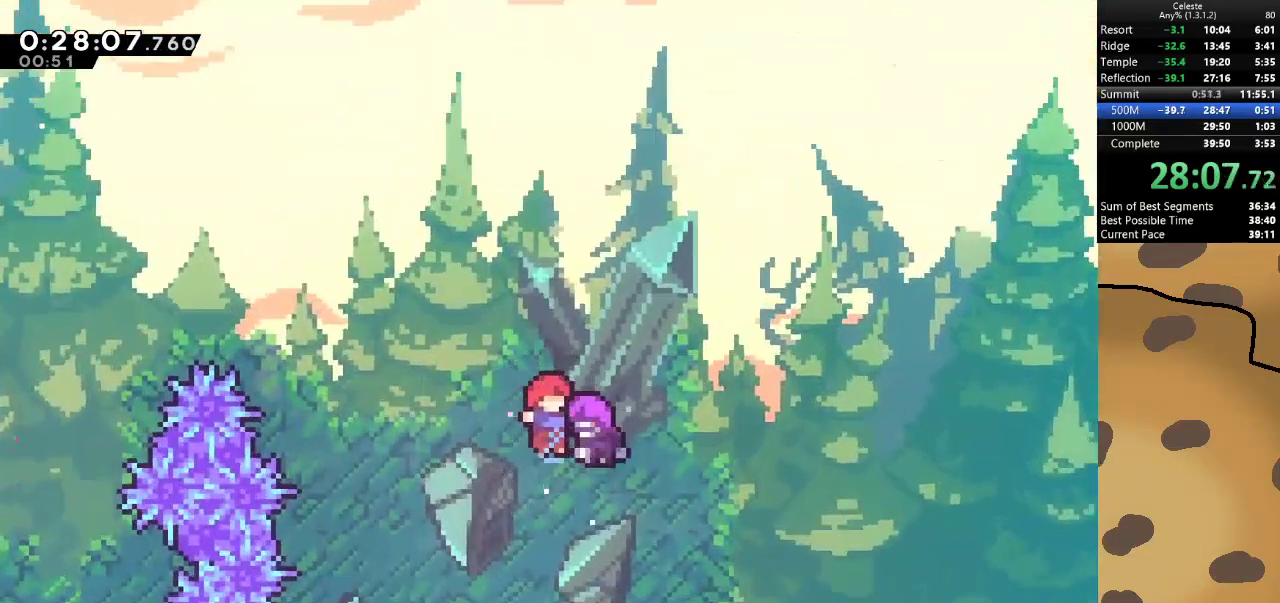
{"keys": [], "events": []}
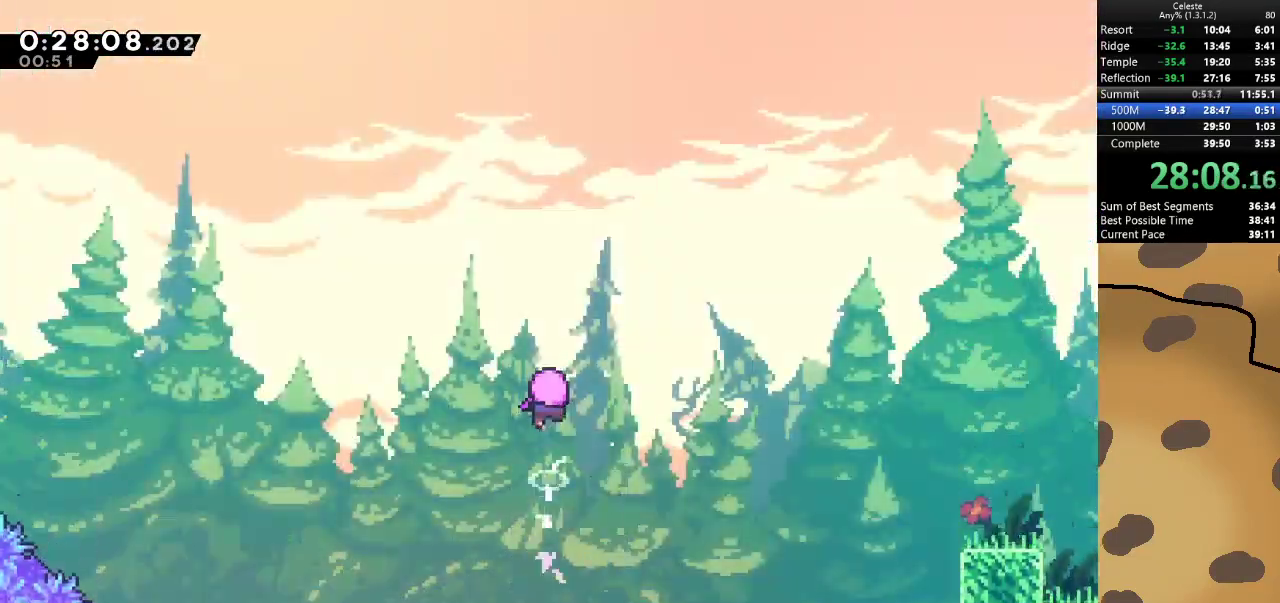
{"keys": [], "events": []}